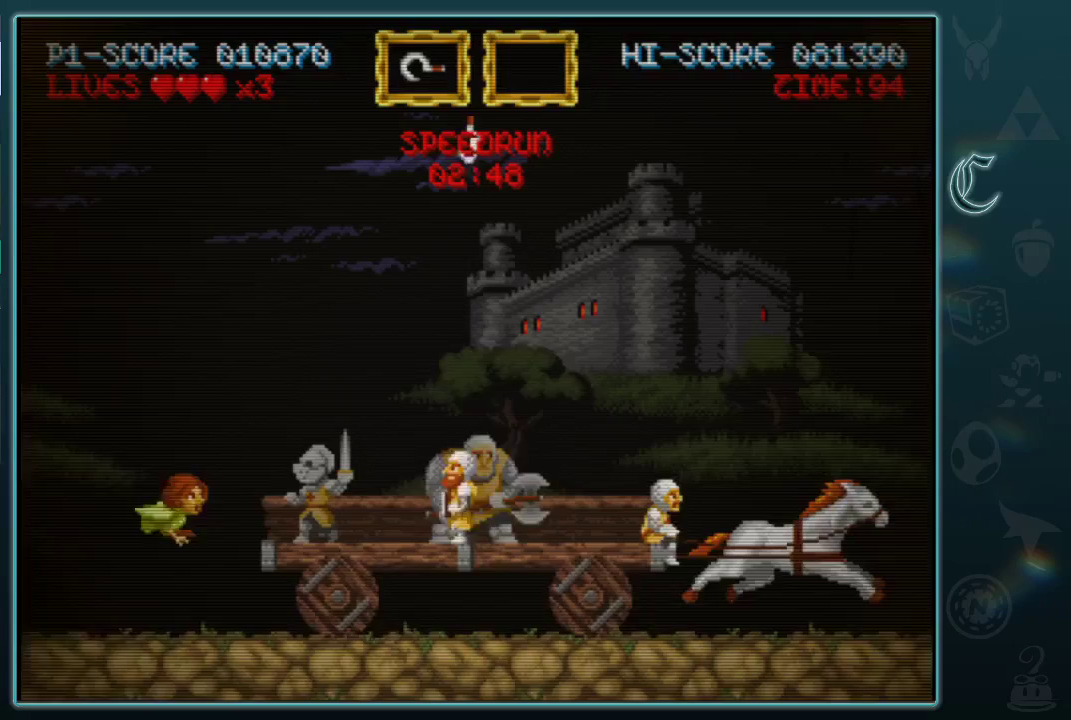
Gameplay with a controller (Xbox layout); each line is a JSON object with the inputs held at the frame after it. "events" lists button and stick changes between this image and that frame as [ms after this image, input, new state], when the widget could be followed in between. Not read: L2 R2 R3 right_stick.
{"buttons": [], "left_stick": "down"}
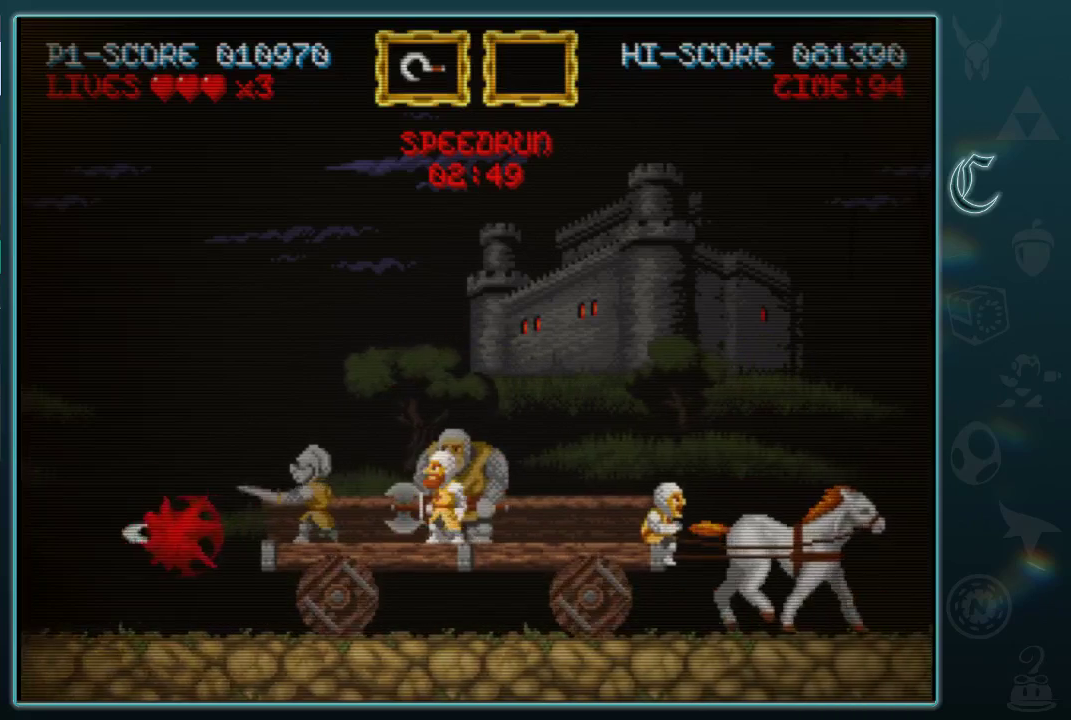
{"buttons": [], "left_stick": "up"}
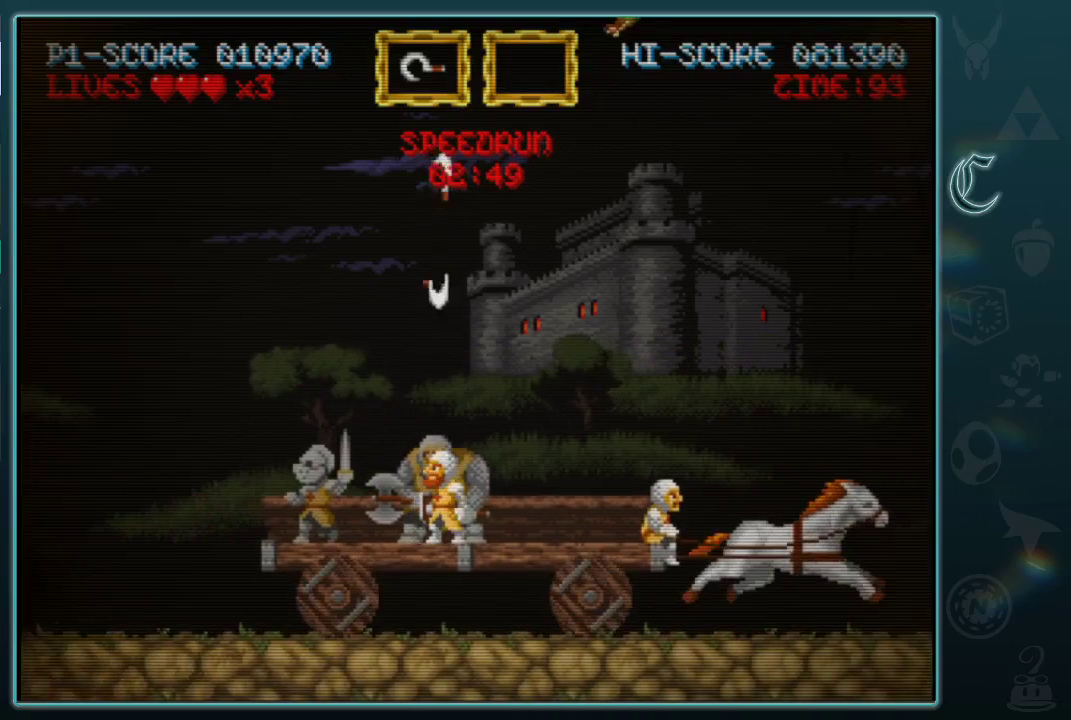
{"buttons": [], "left_stick": "up", "events": [[104, "A", "down"], [188, "A", "up"], [333, "A", "down"], [458, "A", "up"]]}
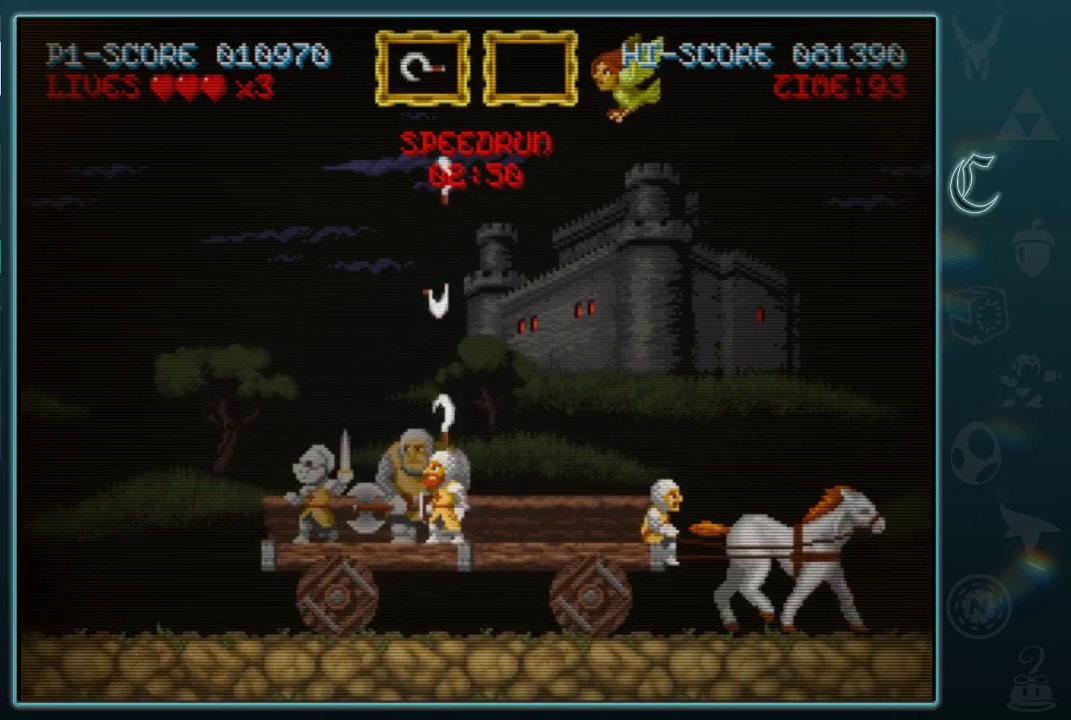
{"buttons": [], "left_stick": "up", "events": [[104, "A", "down"], [208, "A", "up"], [375, "A", "down"], [479, "A", "up"]]}
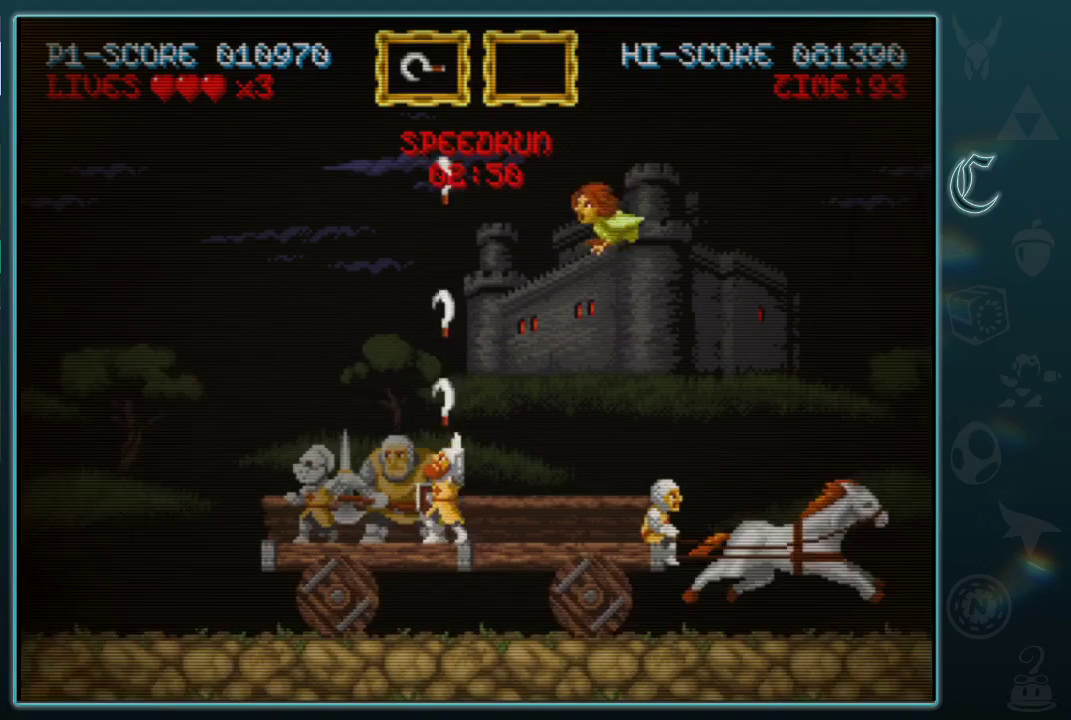
{"buttons": ["A"], "left_stick": "up-left", "events": [[146, "A", "down"], [271, "A", "up"], [417, "A", "down"], [458, "left_stick", "up-left"]]}
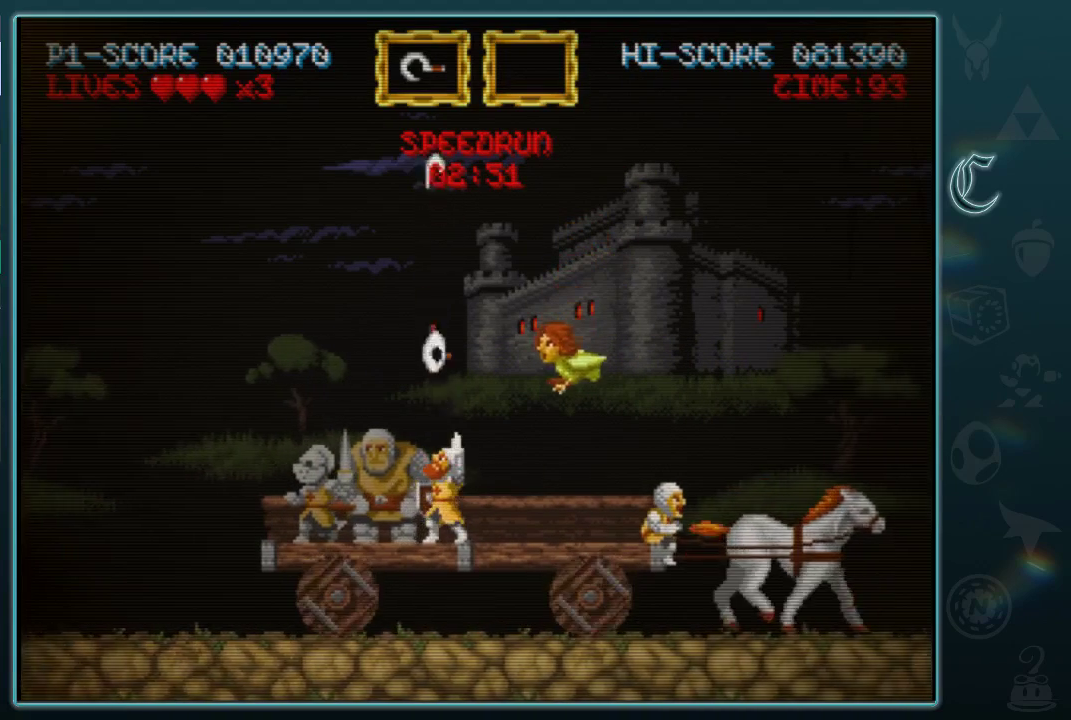
{"buttons": [], "left_stick": "center", "events": [[21, "A", "up"], [146, "left_stick", "left"], [250, "left_stick", "right"], [312, "A", "down"], [396, "A", "up"], [417, "left_stick", "center"]]}
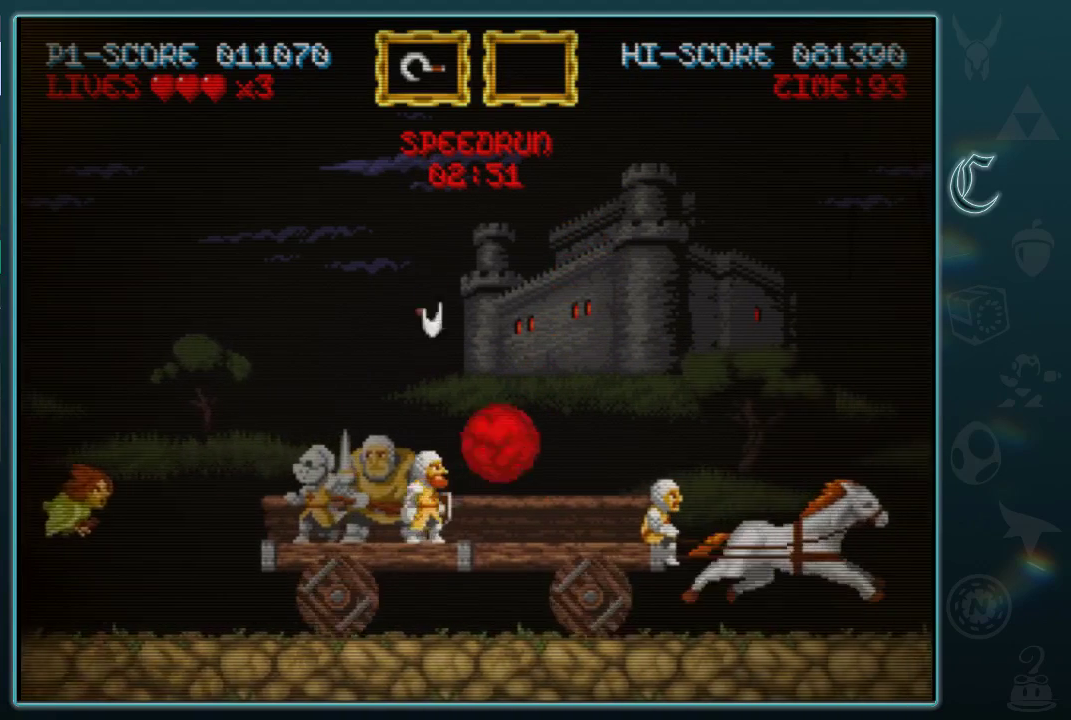
{"buttons": [], "left_stick": "down", "events": [[21, "left_stick", "left"], [125, "A", "down"], [167, "left_stick", "down-left"], [229, "A", "up"], [271, "left_stick", "down"], [354, "A", "down"], [500, "A", "up"]]}
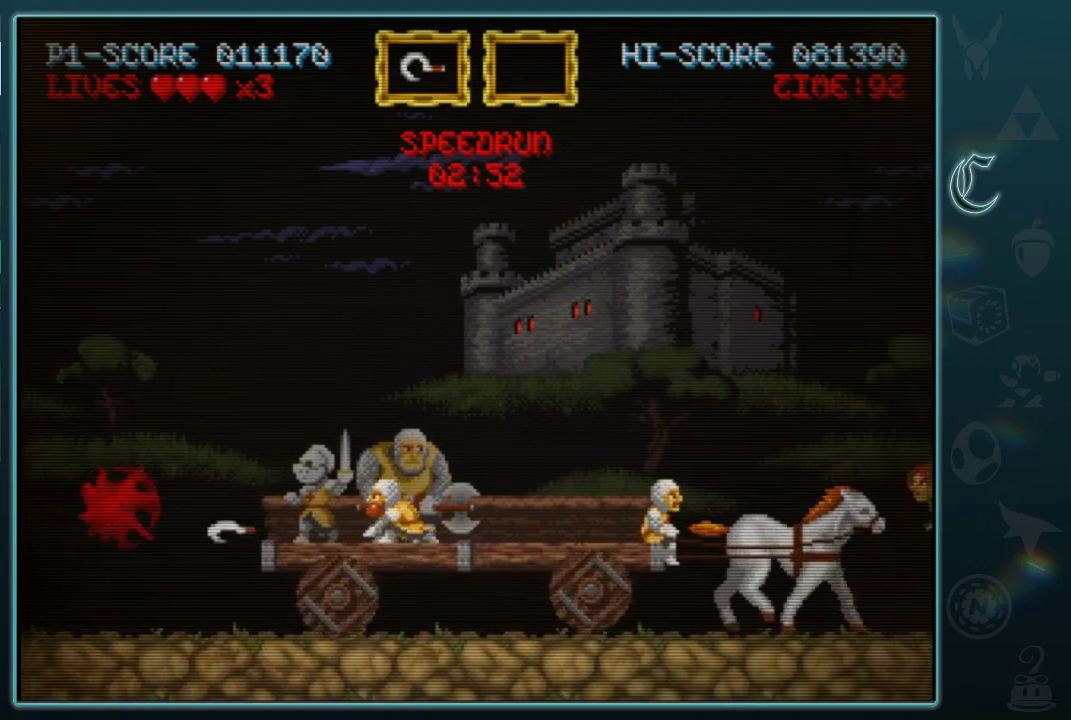
{"buttons": [], "left_stick": "right", "events": [[104, "A", "down"], [229, "A", "up"], [375, "left_stick", "right"]]}
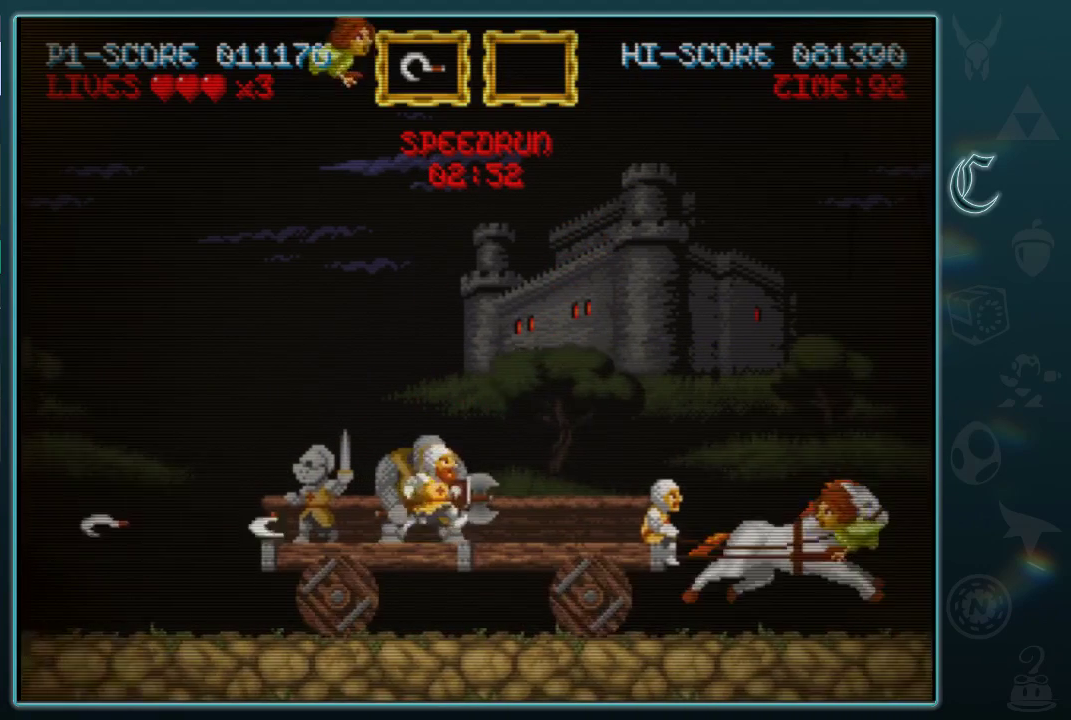
{"buttons": [], "left_stick": "center", "events": [[83, "left_stick", "left"], [208, "left_stick", "up-left"], [292, "left_stick", "up"], [312, "A", "down"], [417, "A", "up"], [479, "left_stick", "center"]]}
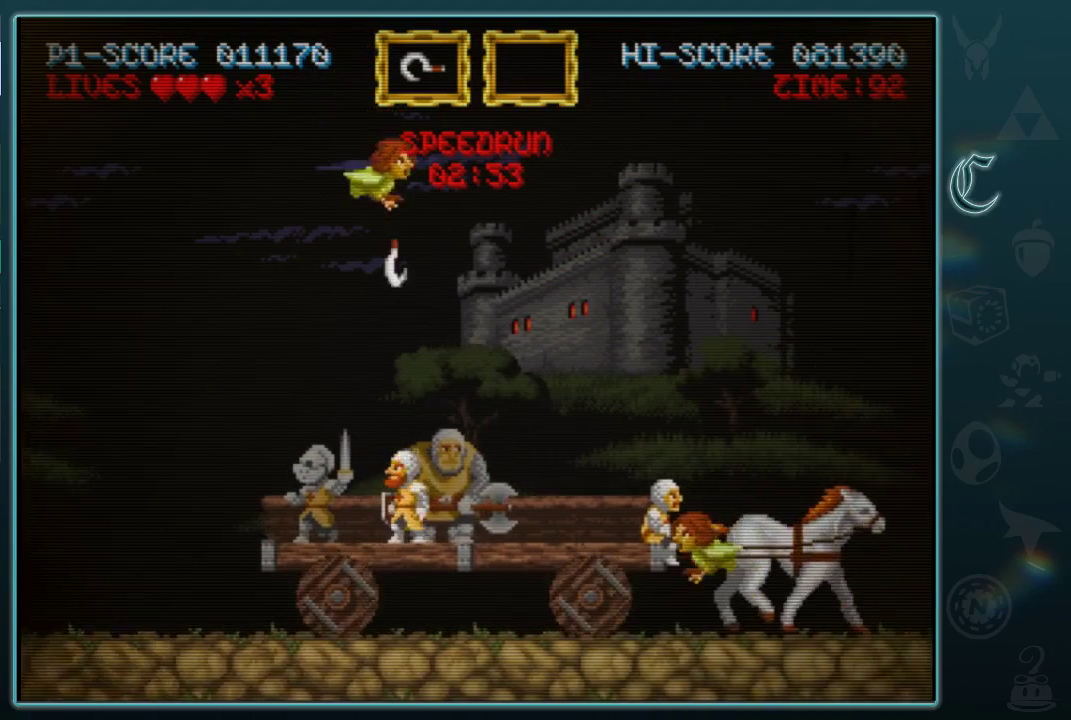
{"buttons": [], "left_stick": "center", "events": [[104, "left_stick", "right"], [229, "left_stick", "down"], [250, "A", "down"], [333, "A", "up"], [396, "left_stick", "center"]]}
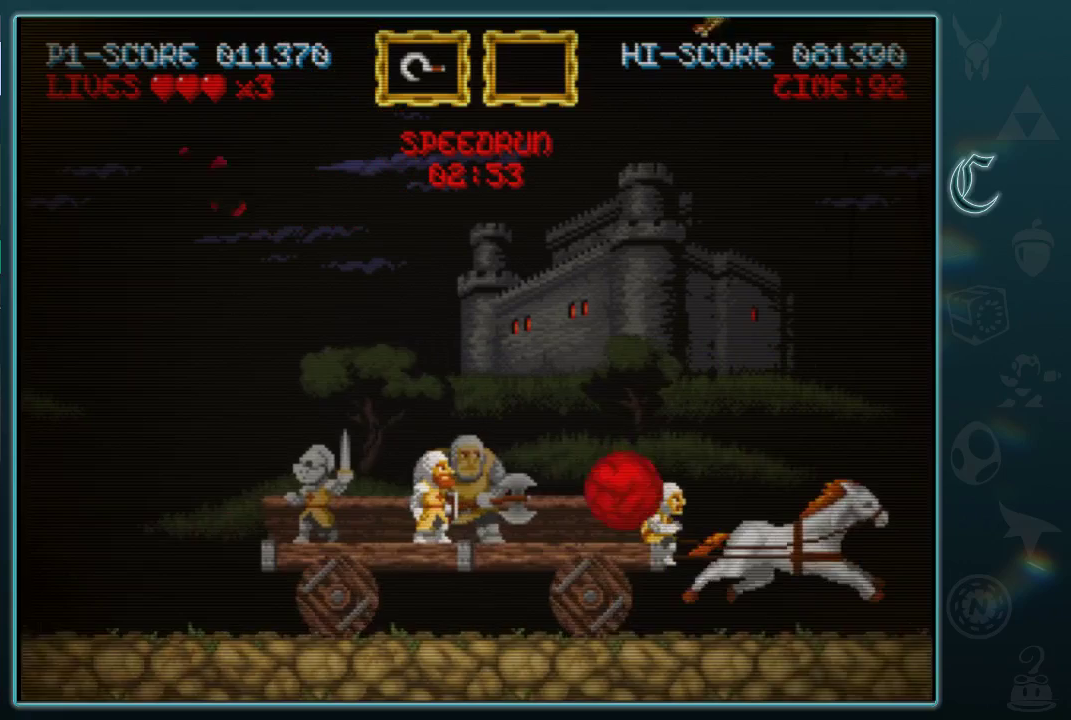
{"buttons": [], "left_stick": "left", "events": [[208, "left_stick", "right"], [375, "left_stick", "left"]]}
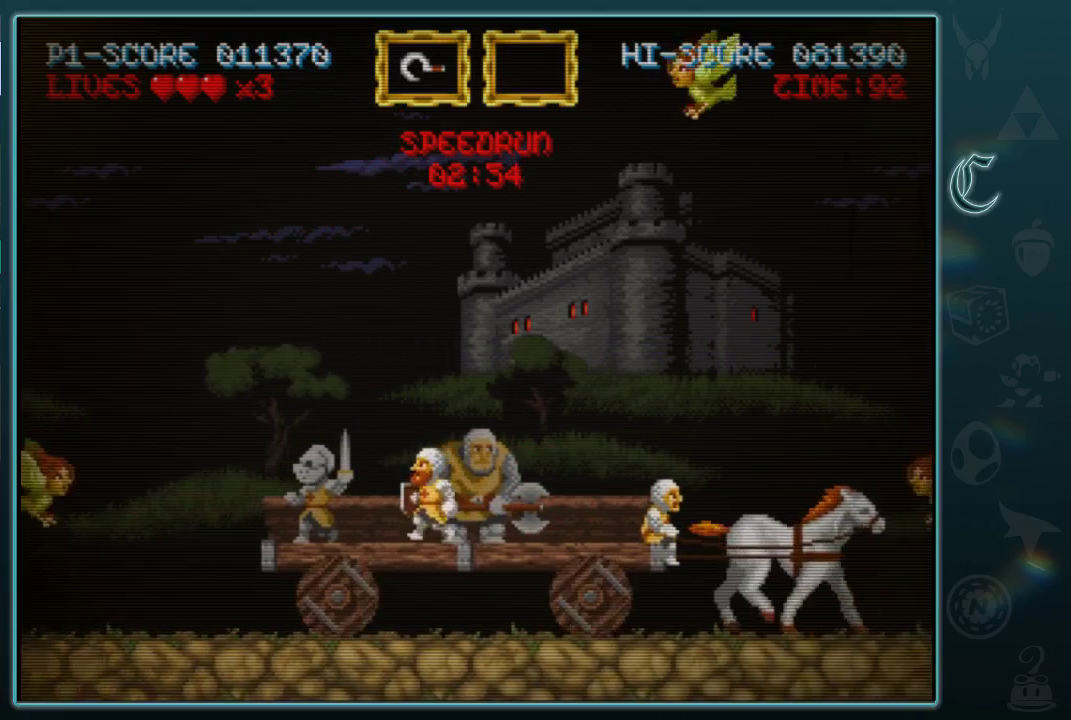
{"buttons": ["A"], "left_stick": "down", "events": [[42, "left_stick", "center"], [188, "left_stick", "right"], [292, "left_stick", "left"], [458, "left_stick", "down"], [500, "A", "down"]]}
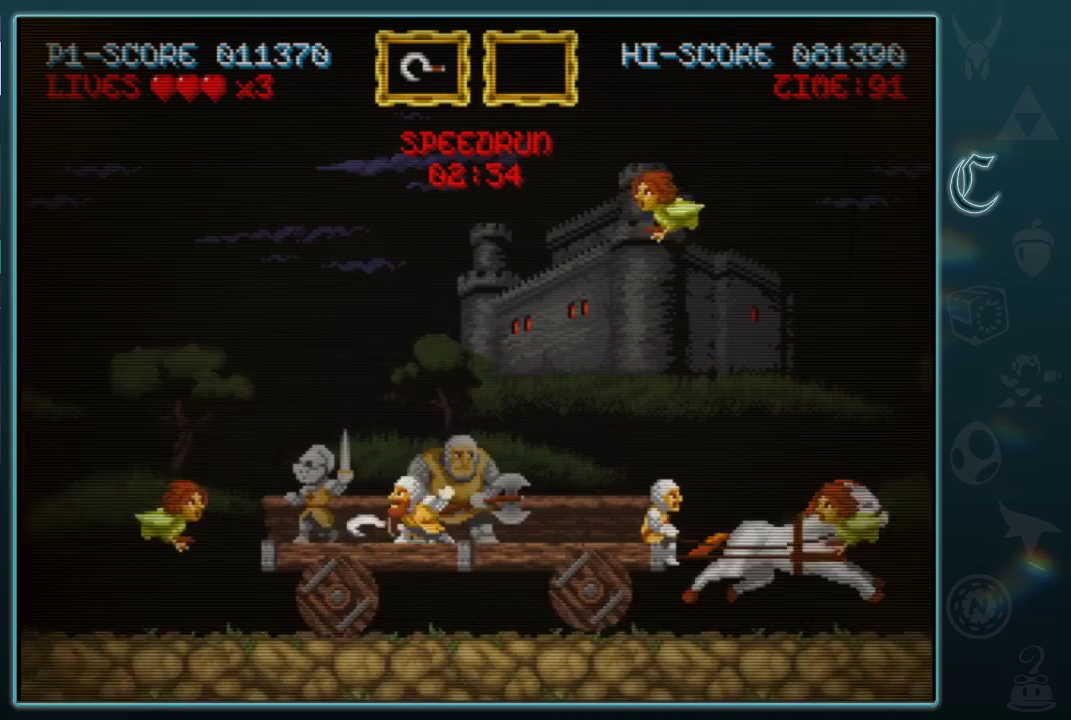
{"buttons": [], "left_stick": "center", "events": [[125, "A", "up"], [146, "left_stick", "center"], [208, "left_stick", "right"], [333, "A", "down"], [333, "left_stick", "down-left"], [479, "A", "up"], [479, "left_stick", "center"]]}
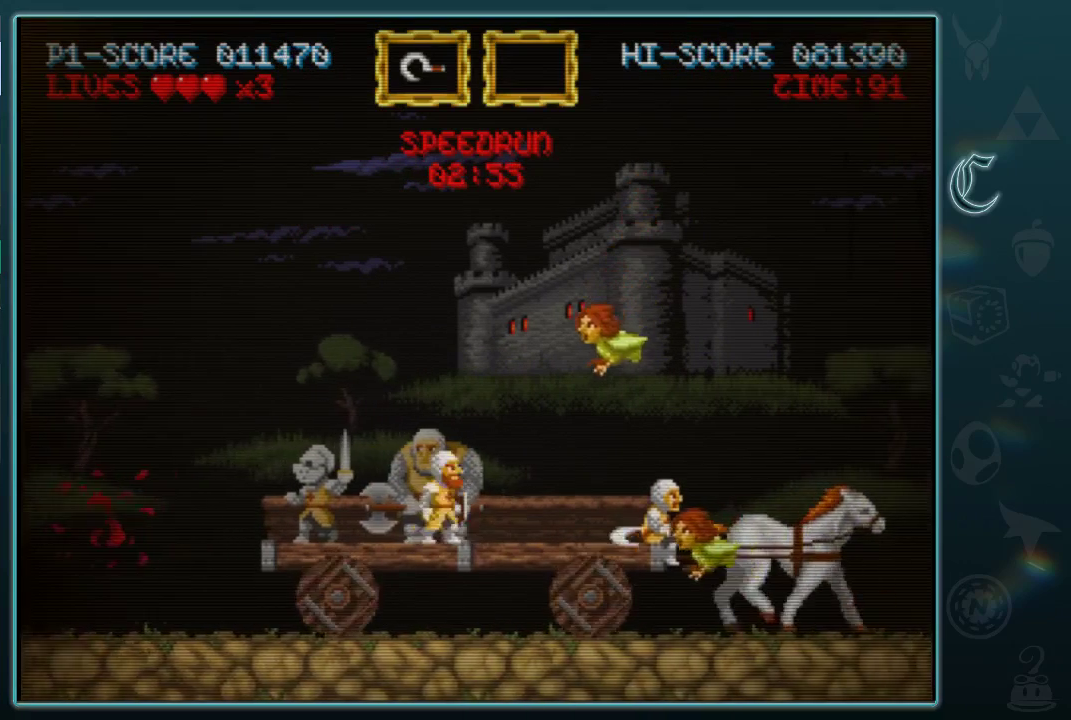
{"buttons": ["A"], "left_stick": "right", "events": [[104, "left_stick", "left"], [375, "left_stick", "right"], [458, "A", "down"]]}
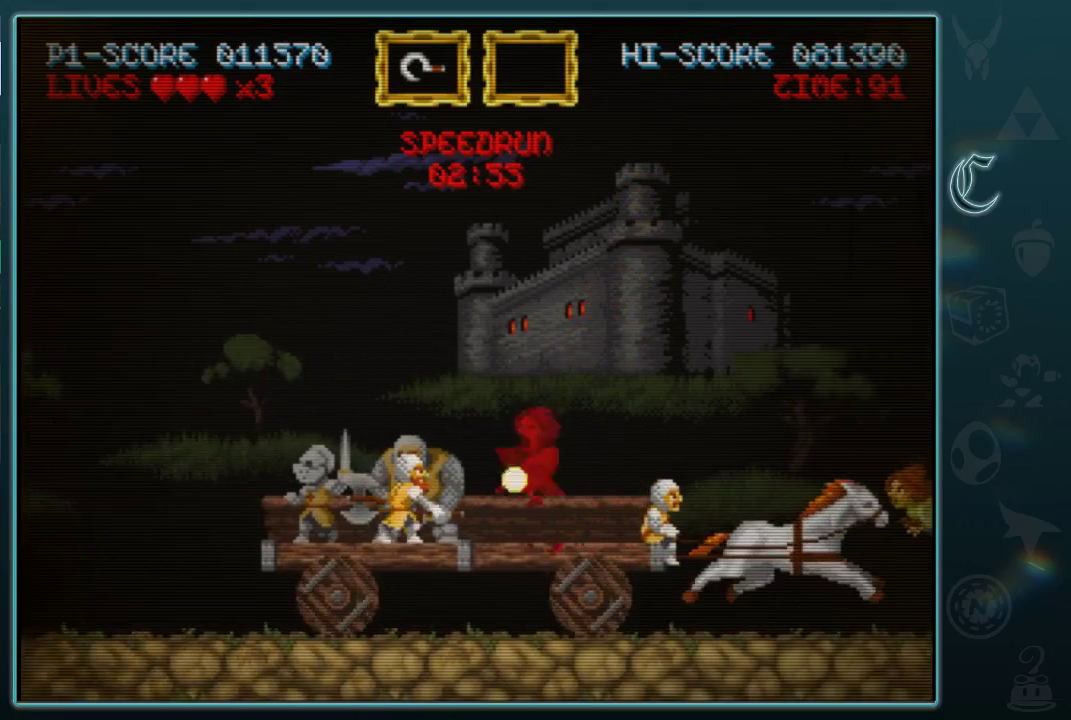
{"buttons": ["A"], "left_stick": "down-left", "events": [[21, "left_stick", "center"], [42, "A", "up"], [208, "left_stick", "right"], [458, "A", "down"], [458, "left_stick", "down-left"]]}
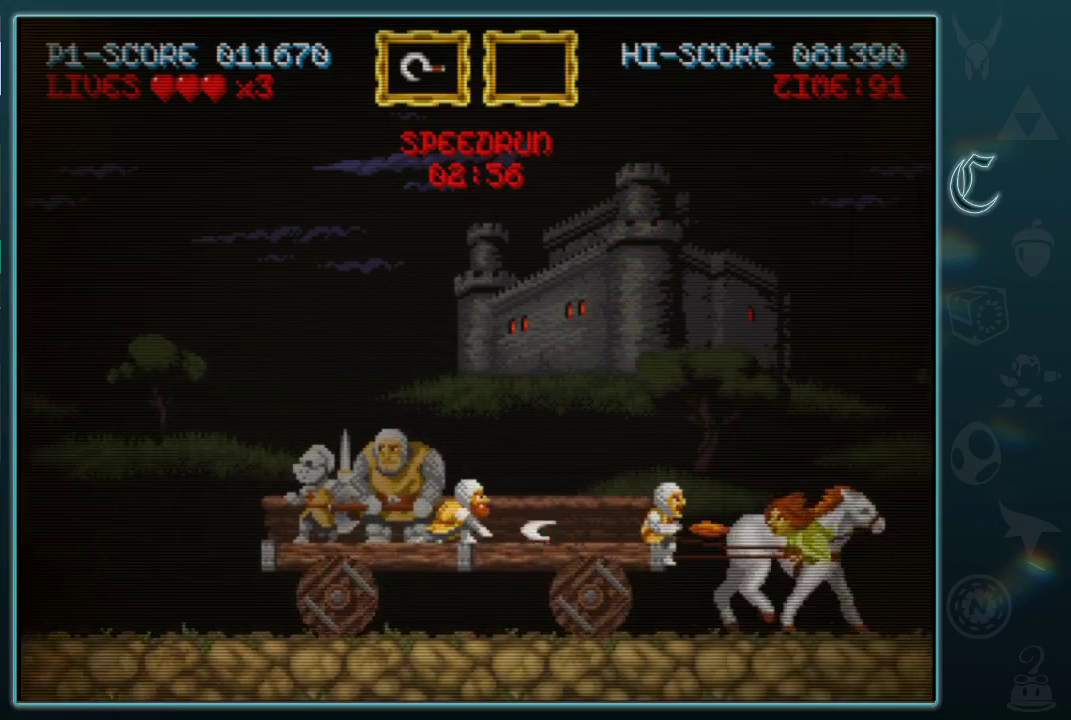
{"buttons": [], "left_stick": "left", "events": [[83, "A", "up"], [125, "left_stick", "center"], [229, "left_stick", "right"], [417, "left_stick", "center"], [479, "left_stick", "left"]]}
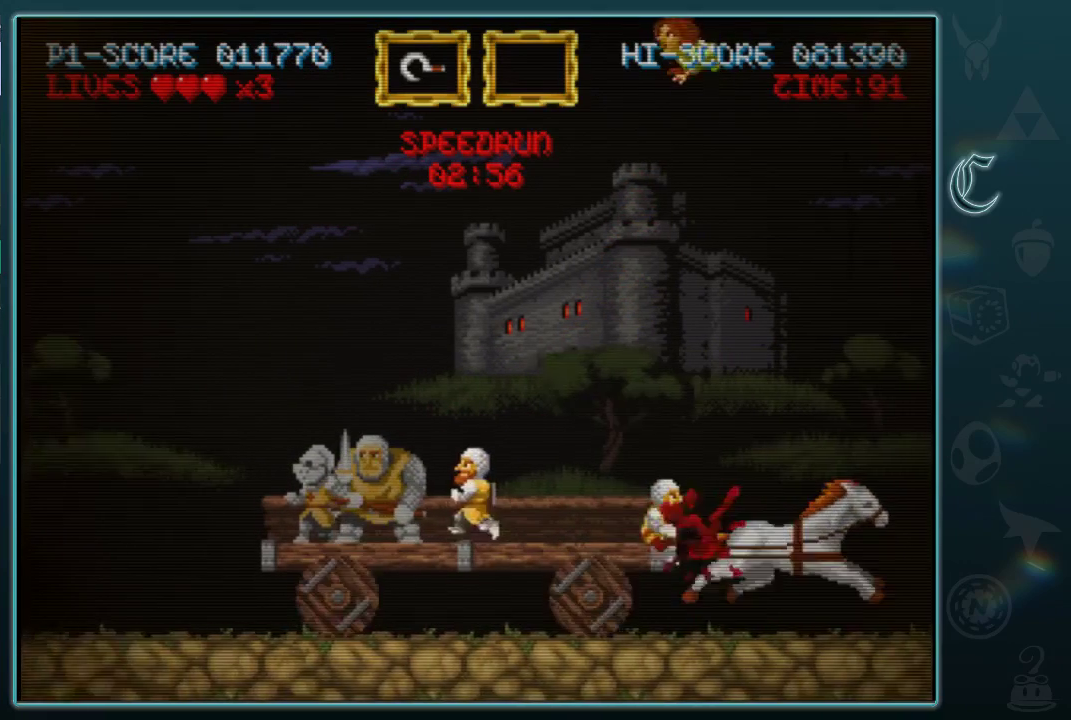
{"buttons": [], "left_stick": "right", "events": [[125, "left_stick", "center"], [396, "left_stick", "right"]]}
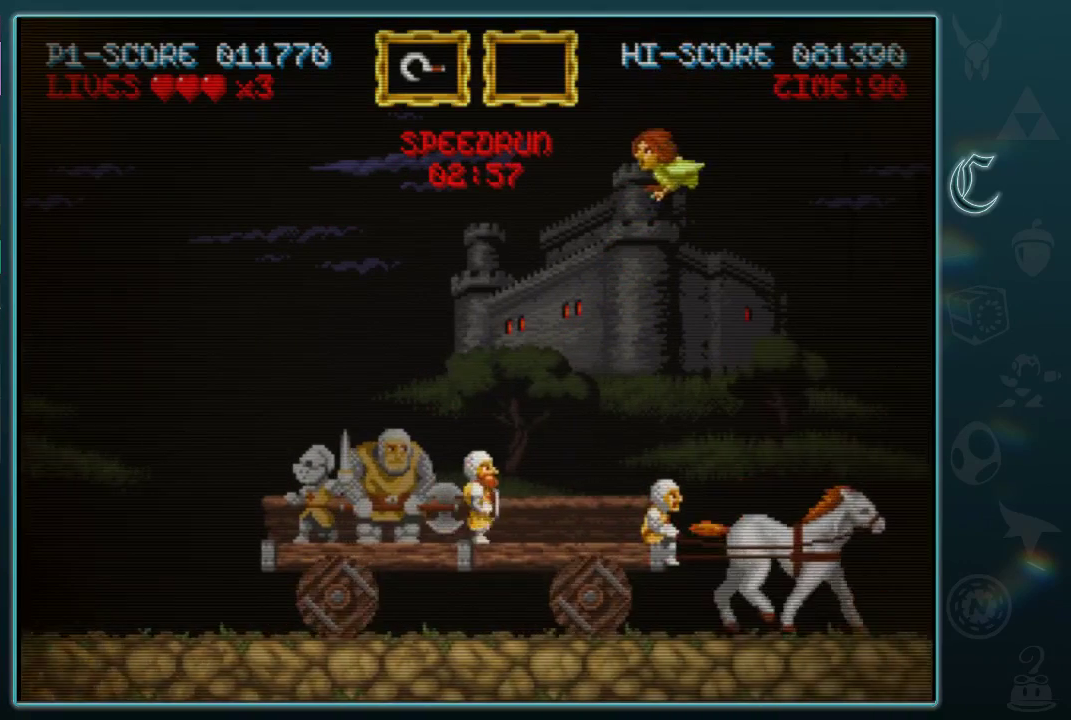
{"buttons": [], "left_stick": "center", "events": [[479, "left_stick", "center"]]}
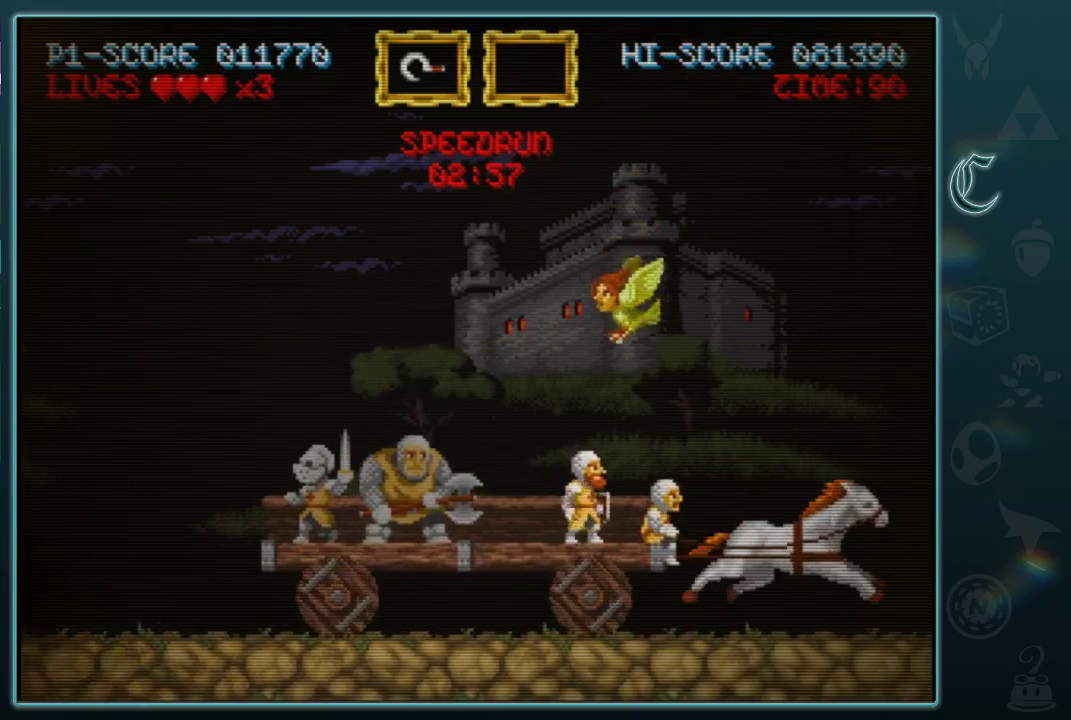
{"buttons": [], "left_stick": "left"}
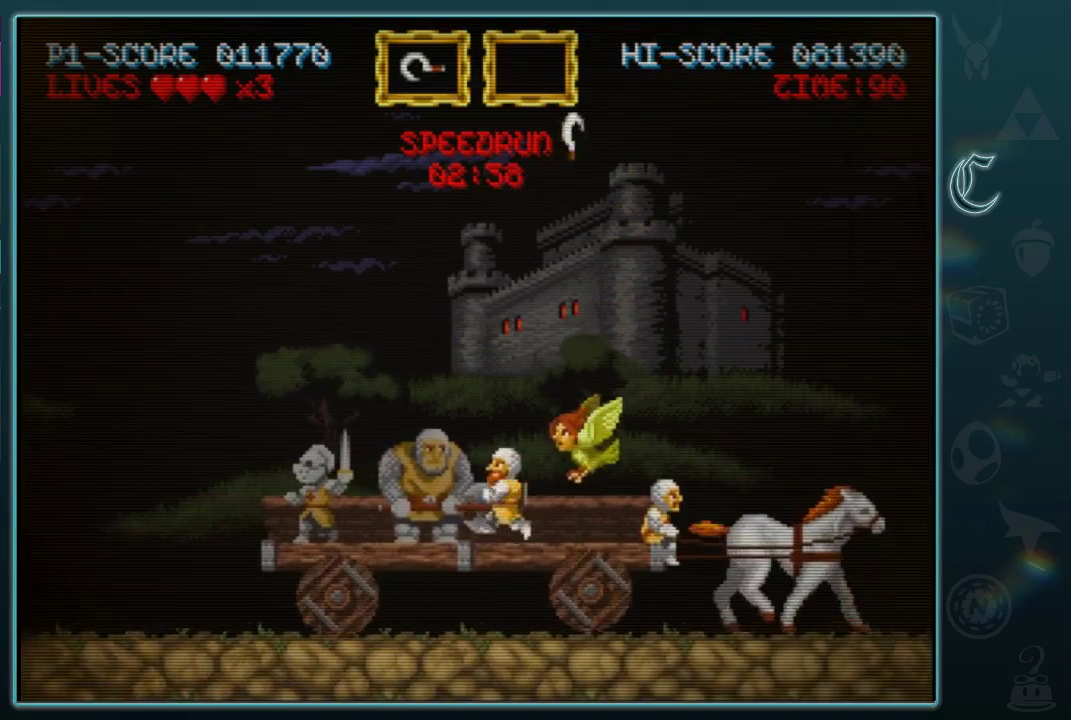
{"buttons": ["A"], "left_stick": "right", "events": [[417, "left_stick", "right"], [458, "A", "down"]]}
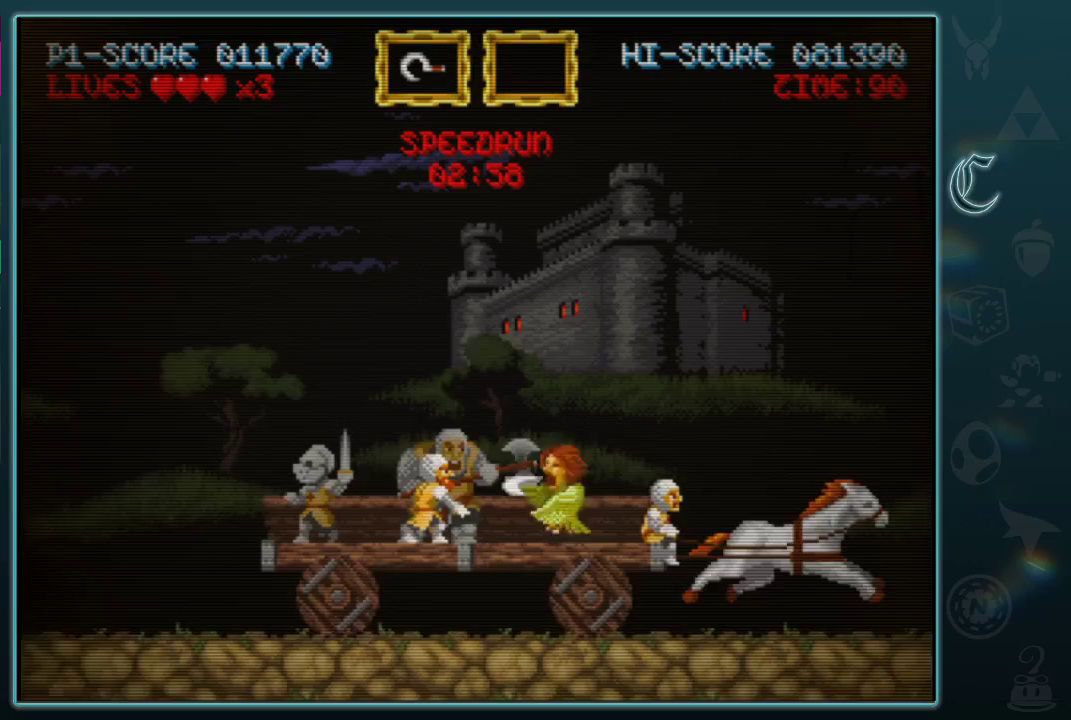
{"buttons": [], "left_stick": "right", "events": [[42, "A", "up"], [42, "left_stick", "down-left"], [271, "left_stick", "center"], [333, "left_stick", "right"]]}
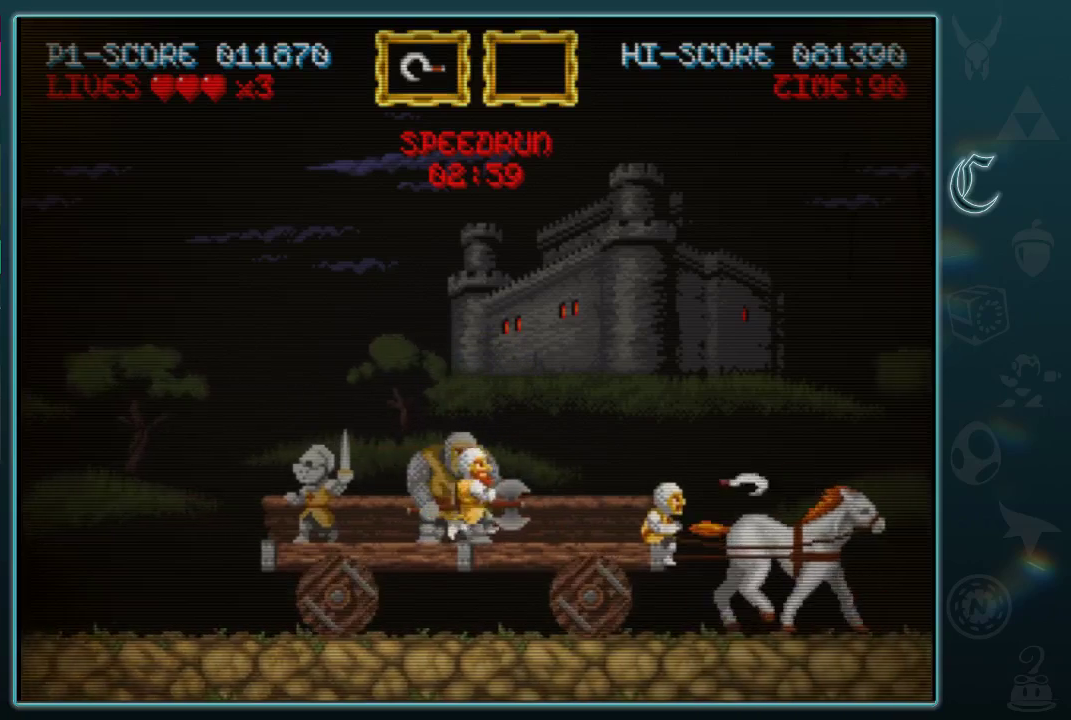
{"buttons": [], "left_stick": "up", "events": [[83, "left_stick", "center"], [167, "left_stick", "left"], [292, "left_stick", "center"], [458, "left_stick", "up"]]}
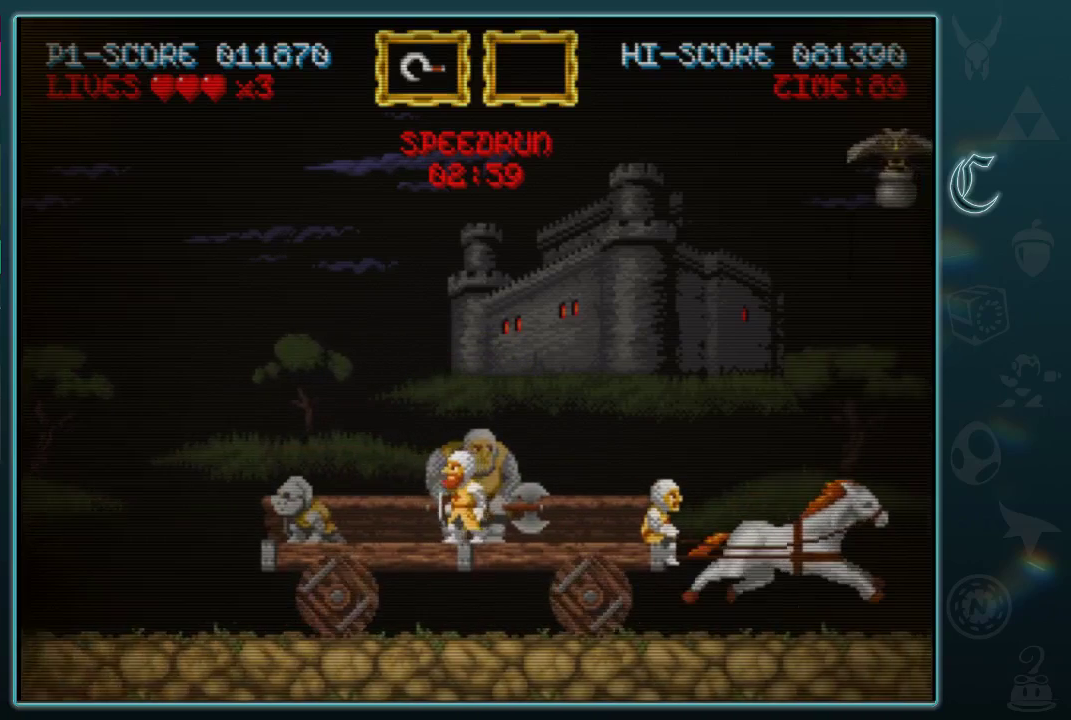
{"buttons": [], "left_stick": "up", "events": [[42, "A", "down"], [125, "A", "up"], [250, "A", "down"], [333, "A", "up"]]}
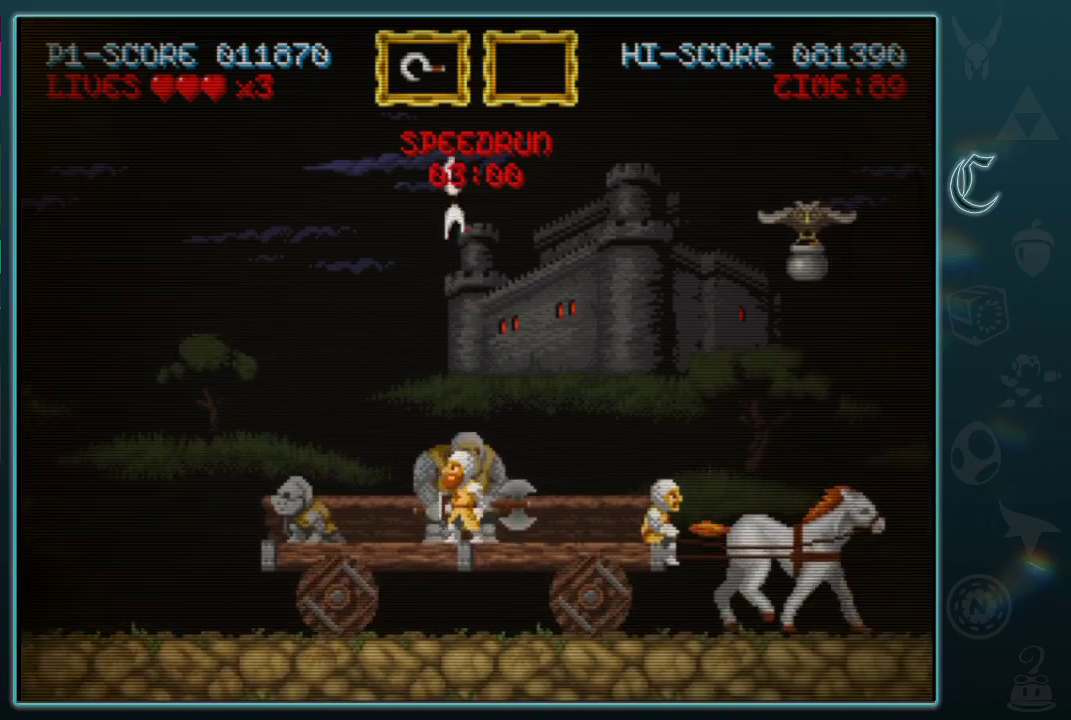
{"buttons": [], "left_stick": "up", "events": [[21, "A", "down"], [125, "A", "up"], [271, "A", "down"], [354, "A", "up"]]}
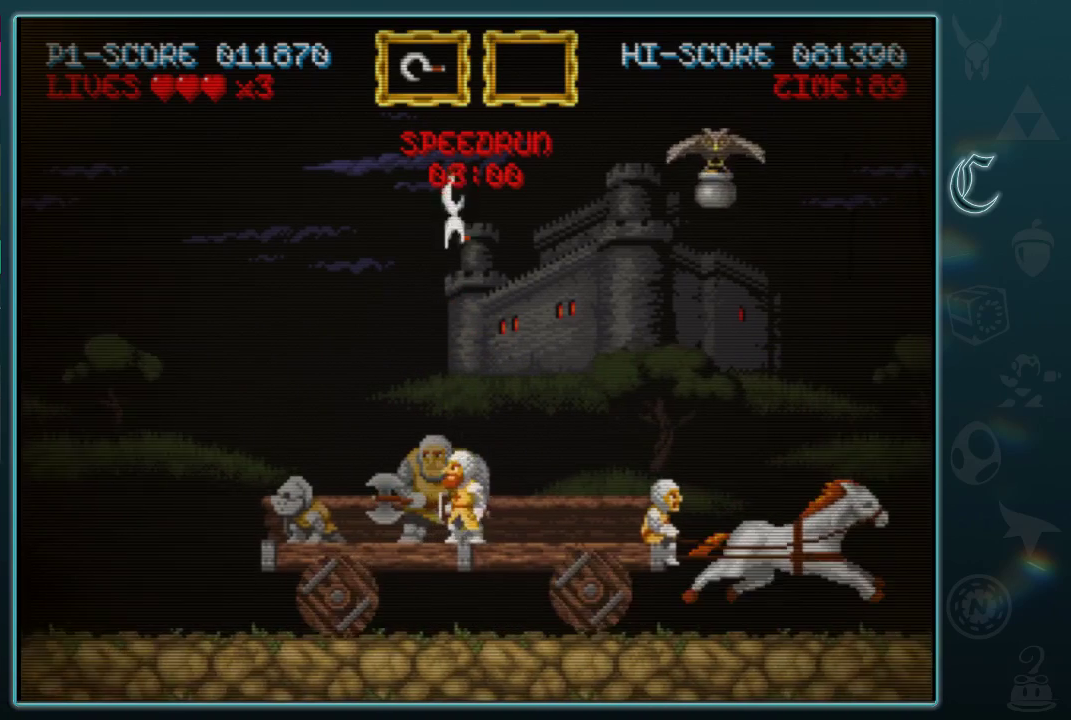
{"buttons": [], "left_stick": "up", "events": [[42, "A", "down"], [125, "A", "up"], [292, "A", "down"], [375, "A", "up"]]}
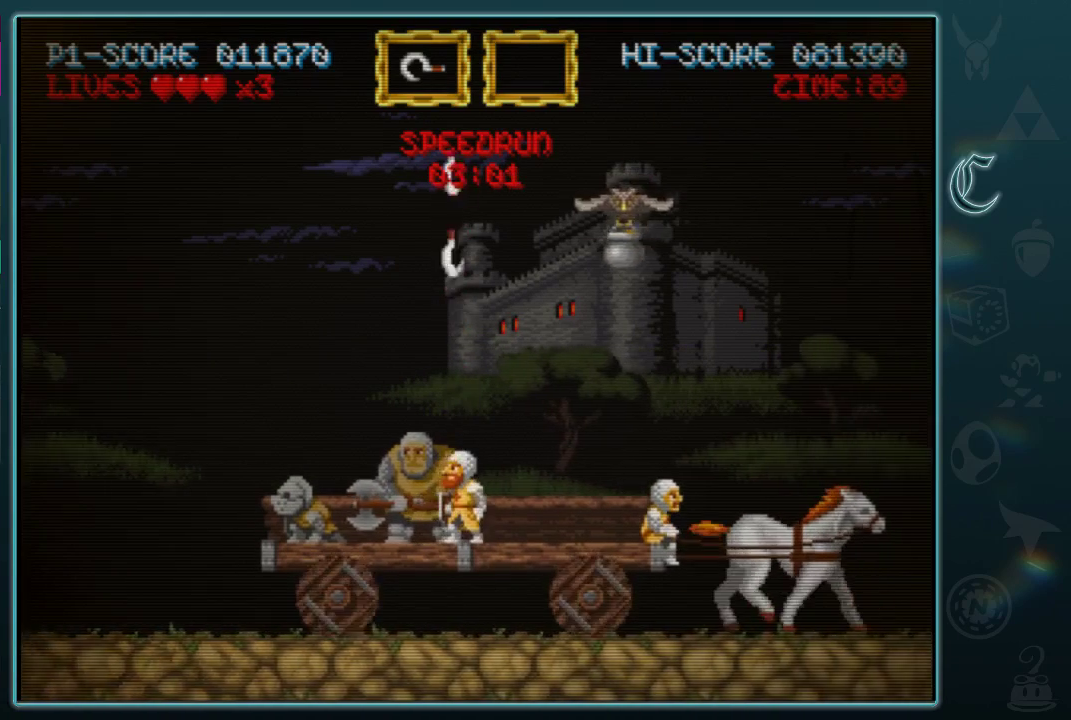
{"buttons": [], "left_stick": "up", "events": [[62, "A", "down"], [167, "A", "up"], [333, "A", "down"], [458, "A", "up"]]}
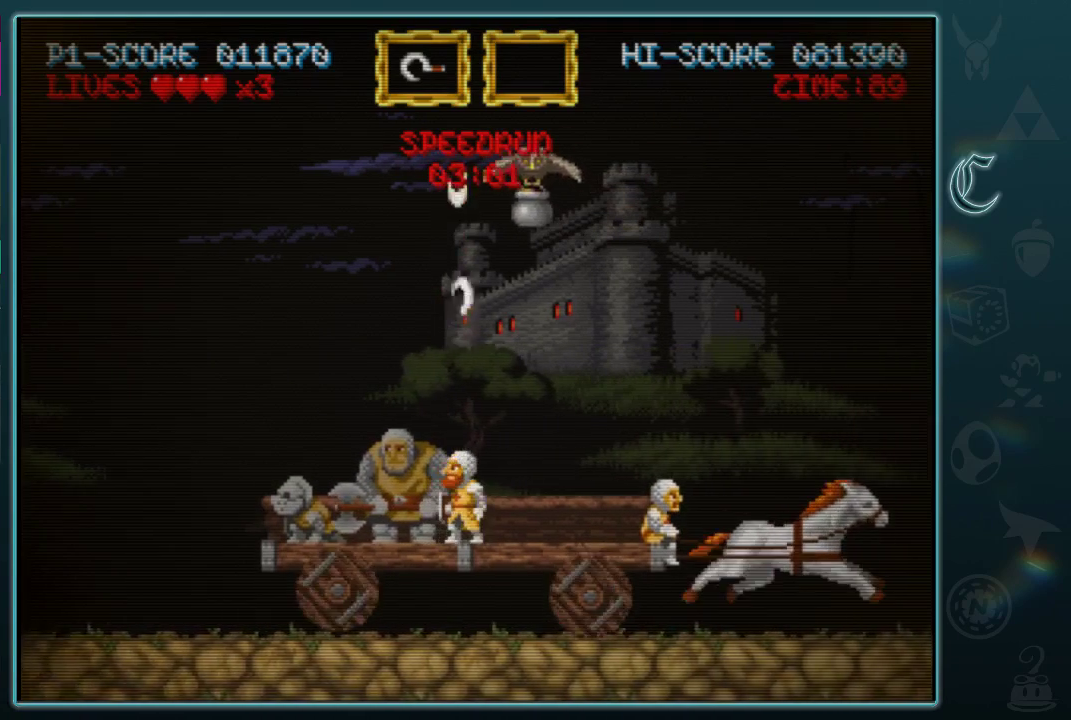
{"buttons": [], "left_stick": "up", "events": [[104, "A", "down"], [208, "A", "up"], [375, "A", "down"], [458, "A", "up"]]}